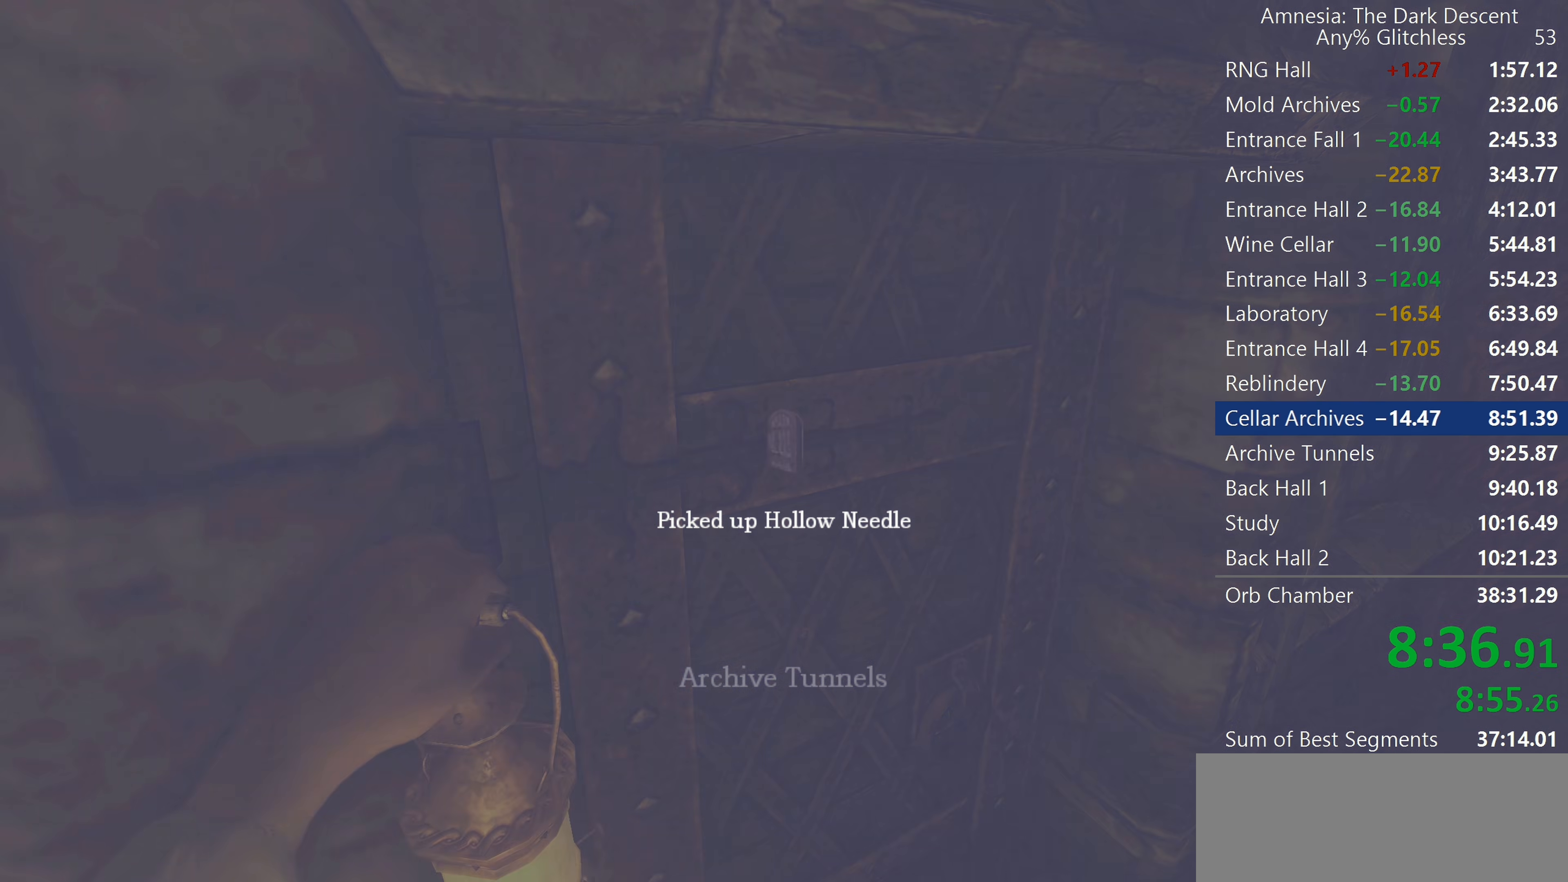
Gameplay with keyboard and mouse; each line is a JSON object with the keys and mouse buttons held at the frame after it. "events" lists presses ("down") and releases ("up") of "a", "c", "d", "e", "f", "q", "r", "s", "shift", "space", "tab", "w", "mouse_left", "mouse_middle", "mouse_right", "mouse_wheel_up" and "mouse_wheel_down" between this image and that frame as [ms after this image, input, new state], when the widget could be followed in between. "mouse_left", "mouse_middle", "mouse_right", "mouse_wheel_up", "mouse_wheel_down" = the "left", "middle", "right", "wheel_up", "wheel_down" buttons of the "mouse" list. No other keys are recorded. Mouse movement is not recorded.
{"keys": [], "mouse": [], "events": []}
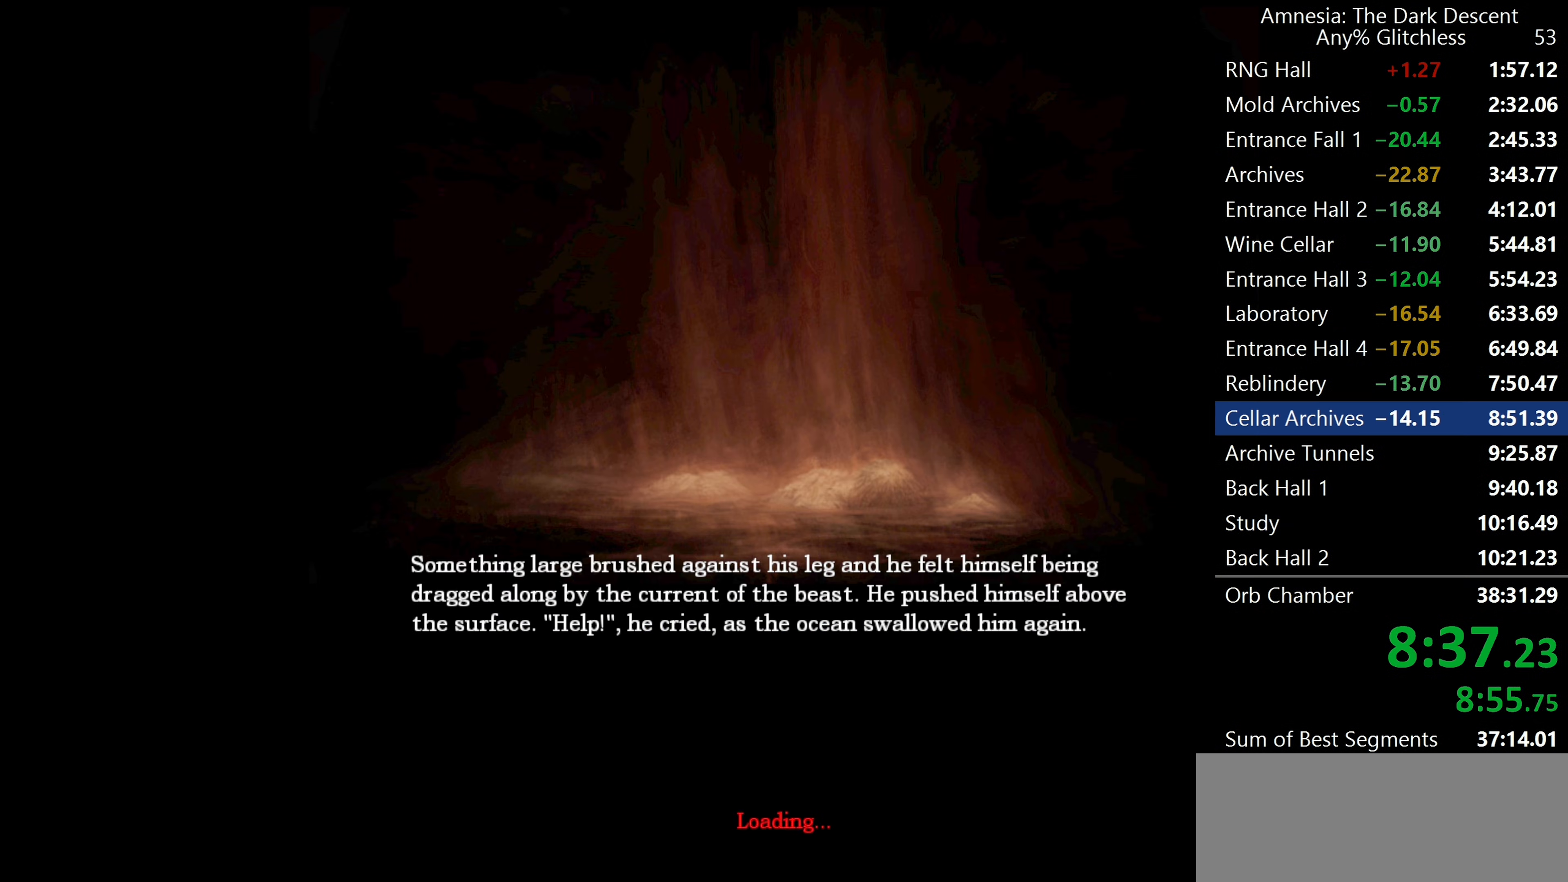
{"keys": [], "mouse": [], "events": []}
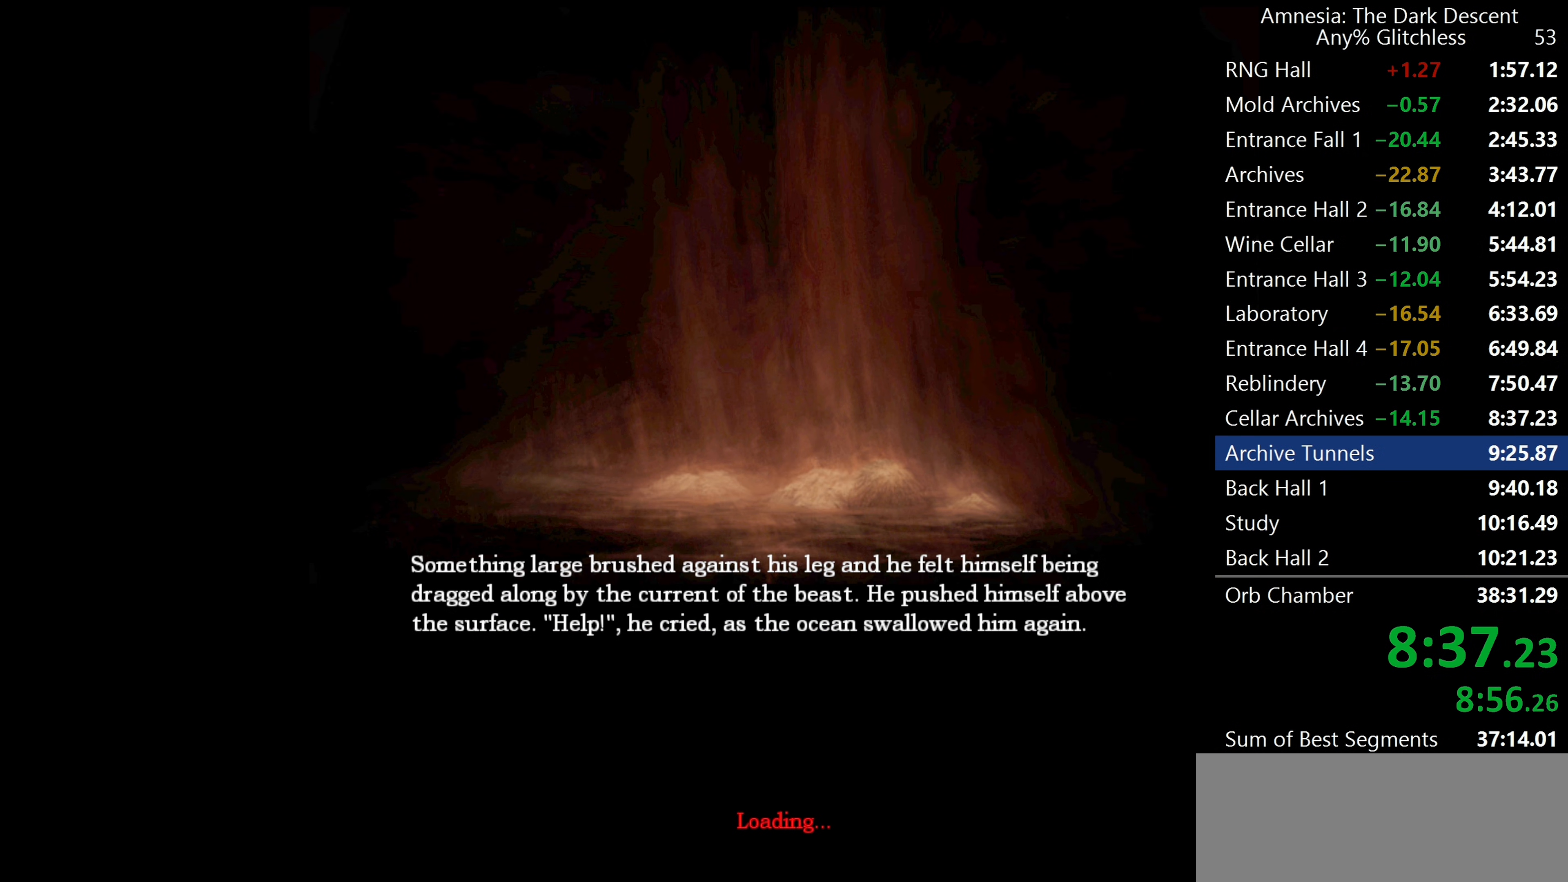
{"keys": [], "mouse": ["left"], "events": [[67, "mouse_left", "down"]]}
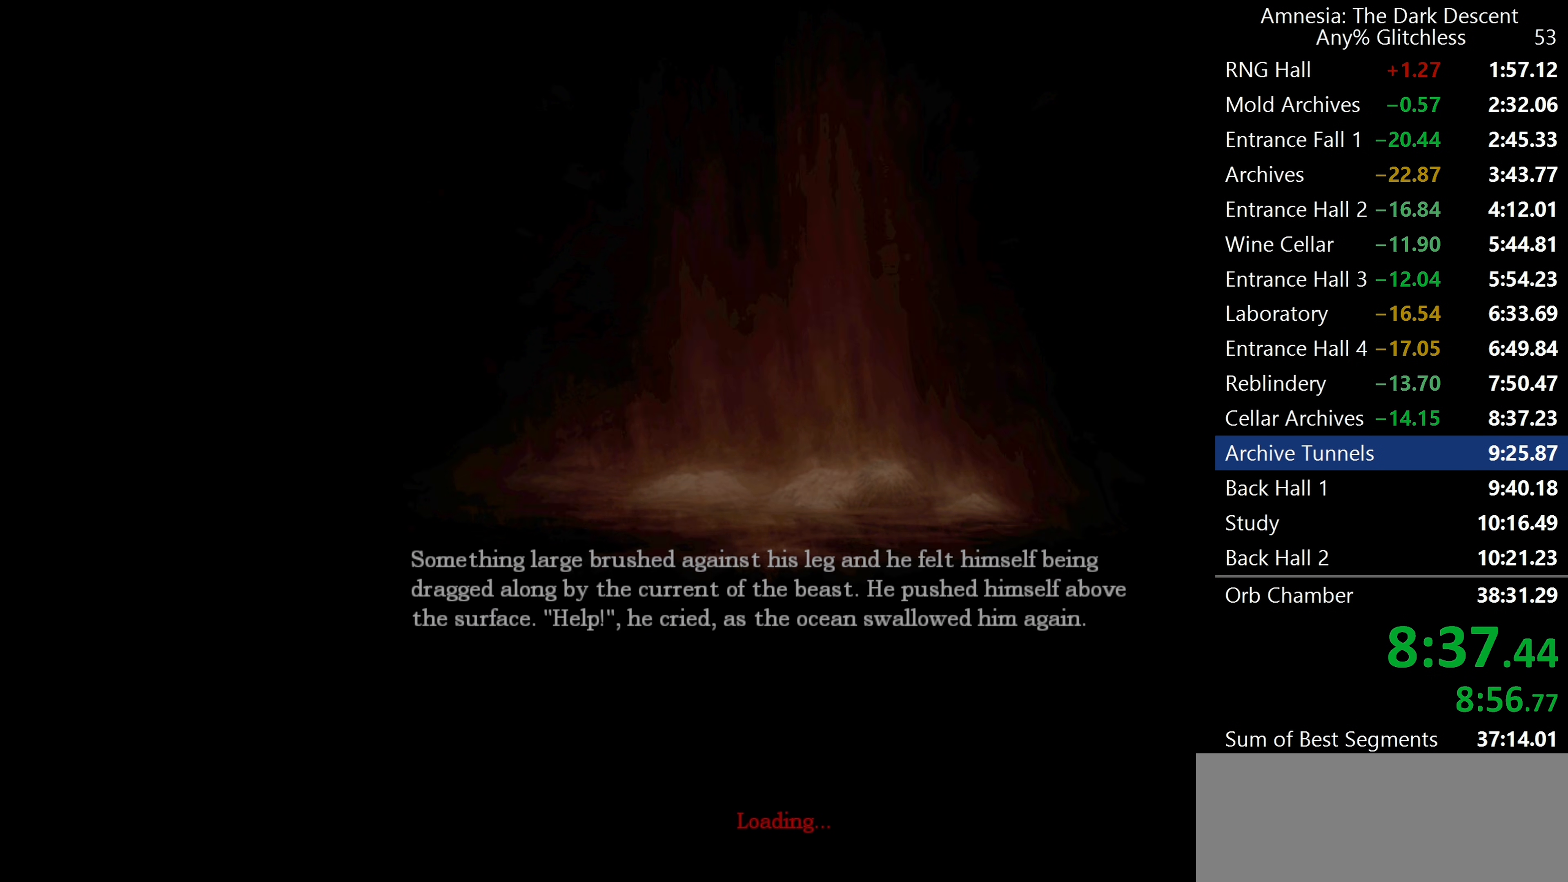
{"keys": ["shift", "w"], "mouse": [], "events": [[217, "w", "down"], [367, "mouse_left", "up"], [500, "shift", "down"]]}
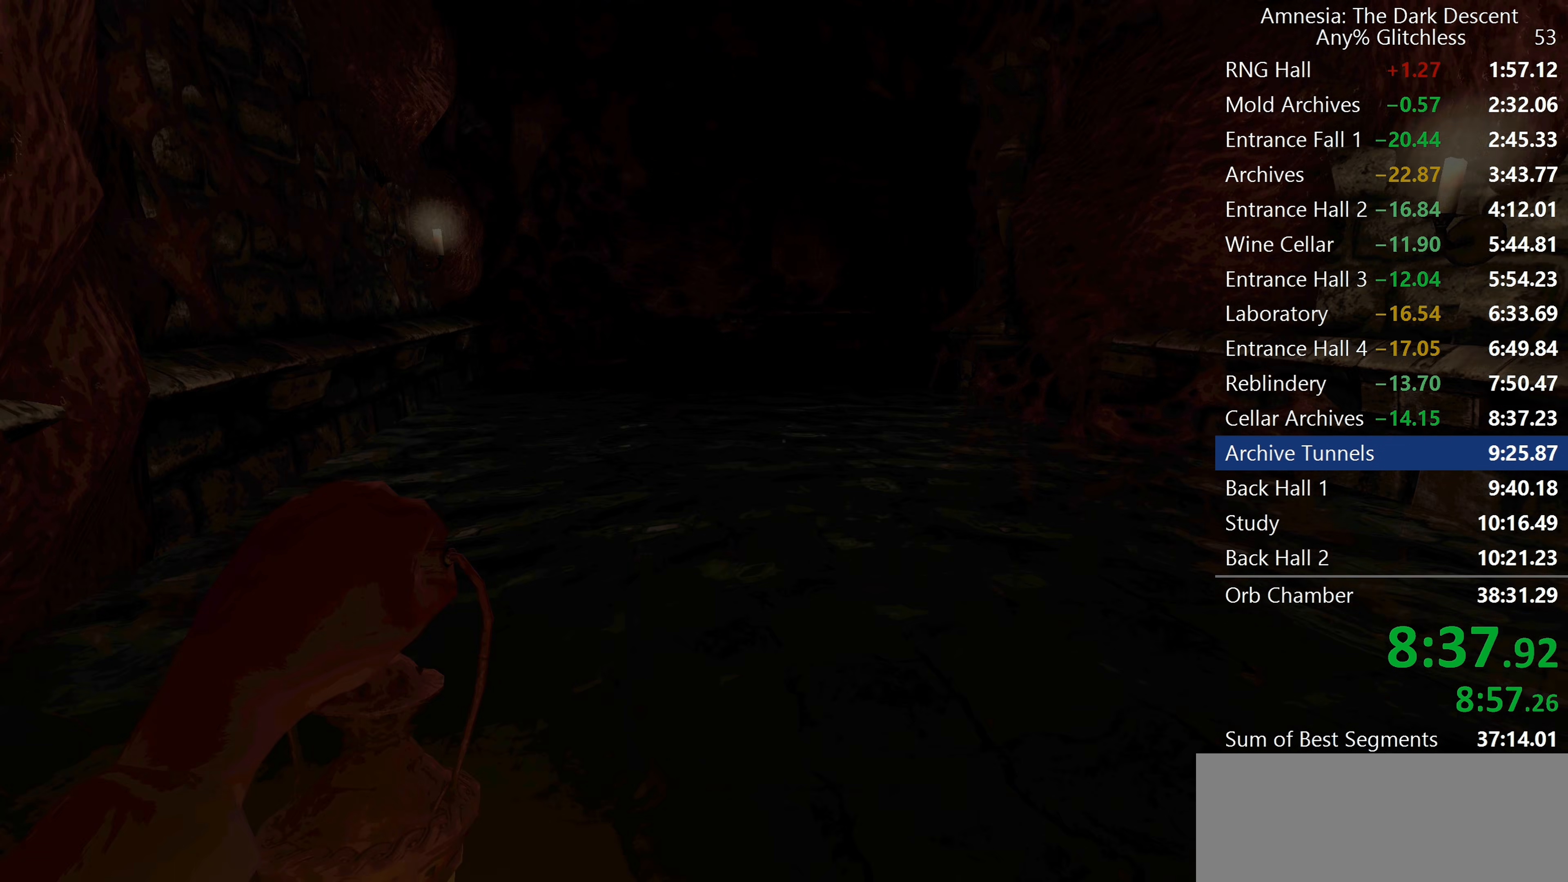
{"keys": ["shift", "w"], "mouse": ["wheel_down"], "events": [[467, "mouse_wheel_down", "down"]]}
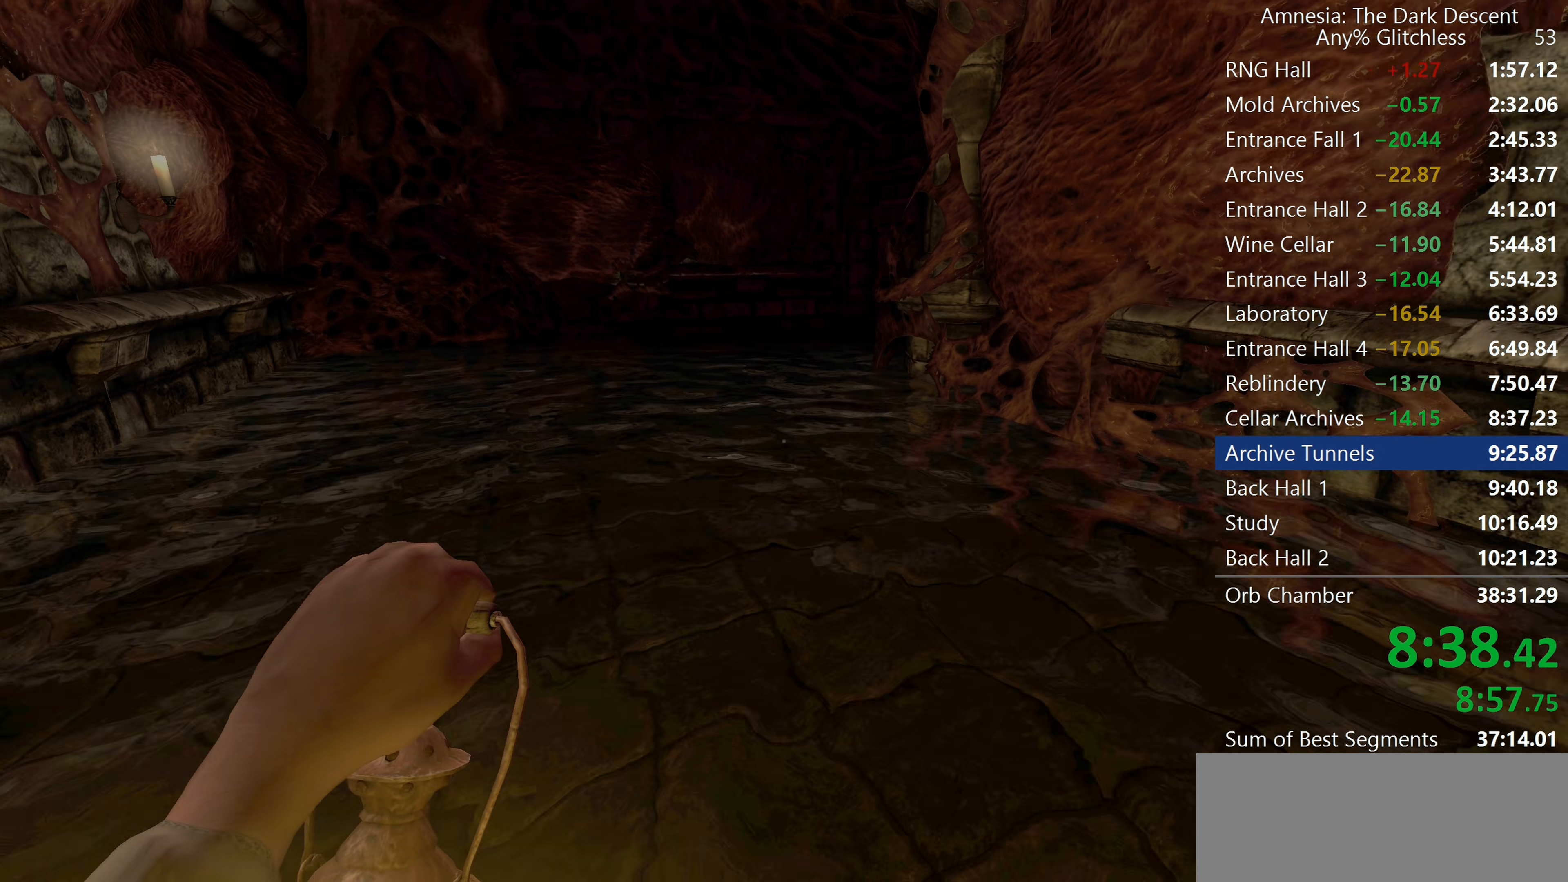
{"keys": ["shift", "w"], "mouse": [], "events": [[167, "mouse_wheel_down", "up"]]}
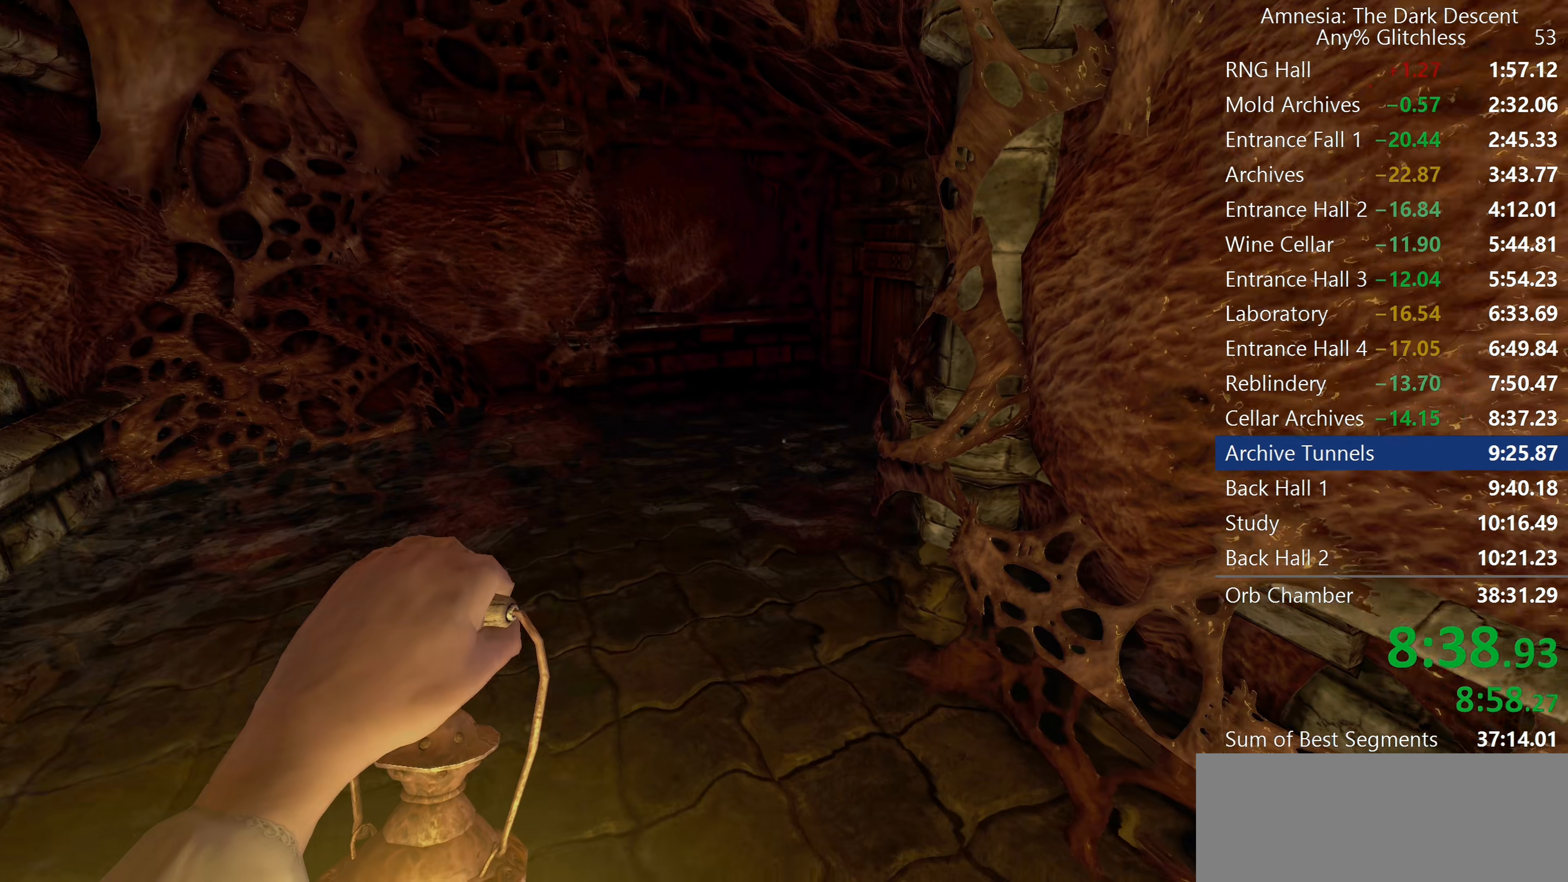
{"keys": ["shift", "w"], "mouse": [], "events": [[33, "mouse_wheel_down", "down"], [317, "mouse_wheel_down", "up"]]}
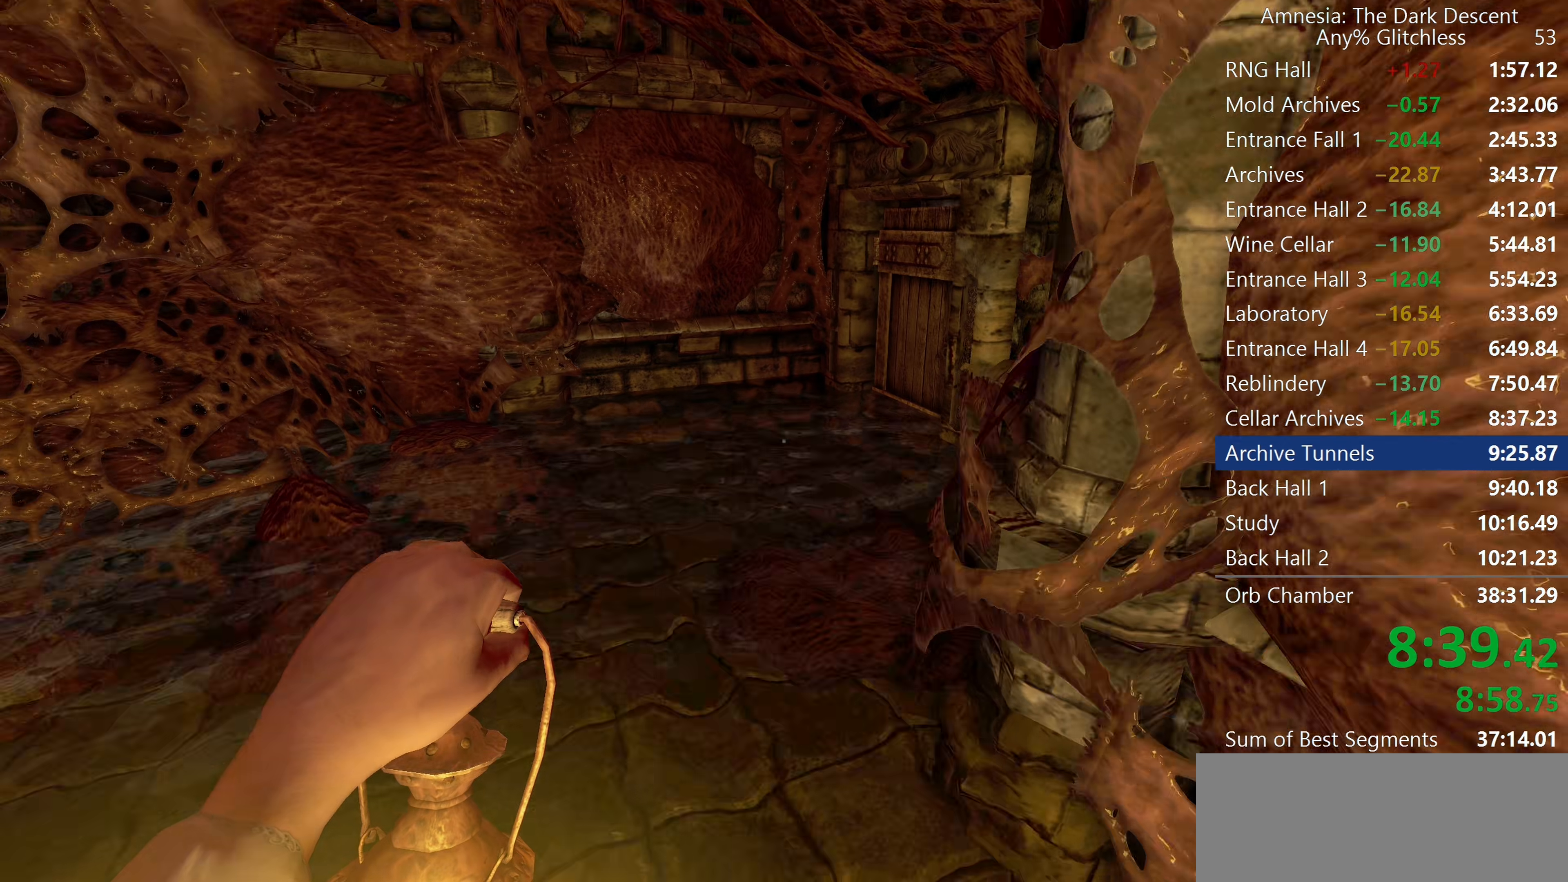
{"keys": ["shift", "w"], "mouse": ["wheel_down"], "events": [[283, "mouse_wheel_down", "down"], [333, "mouse_wheel_down", "up"], [383, "mouse_wheel_down", "down"]]}
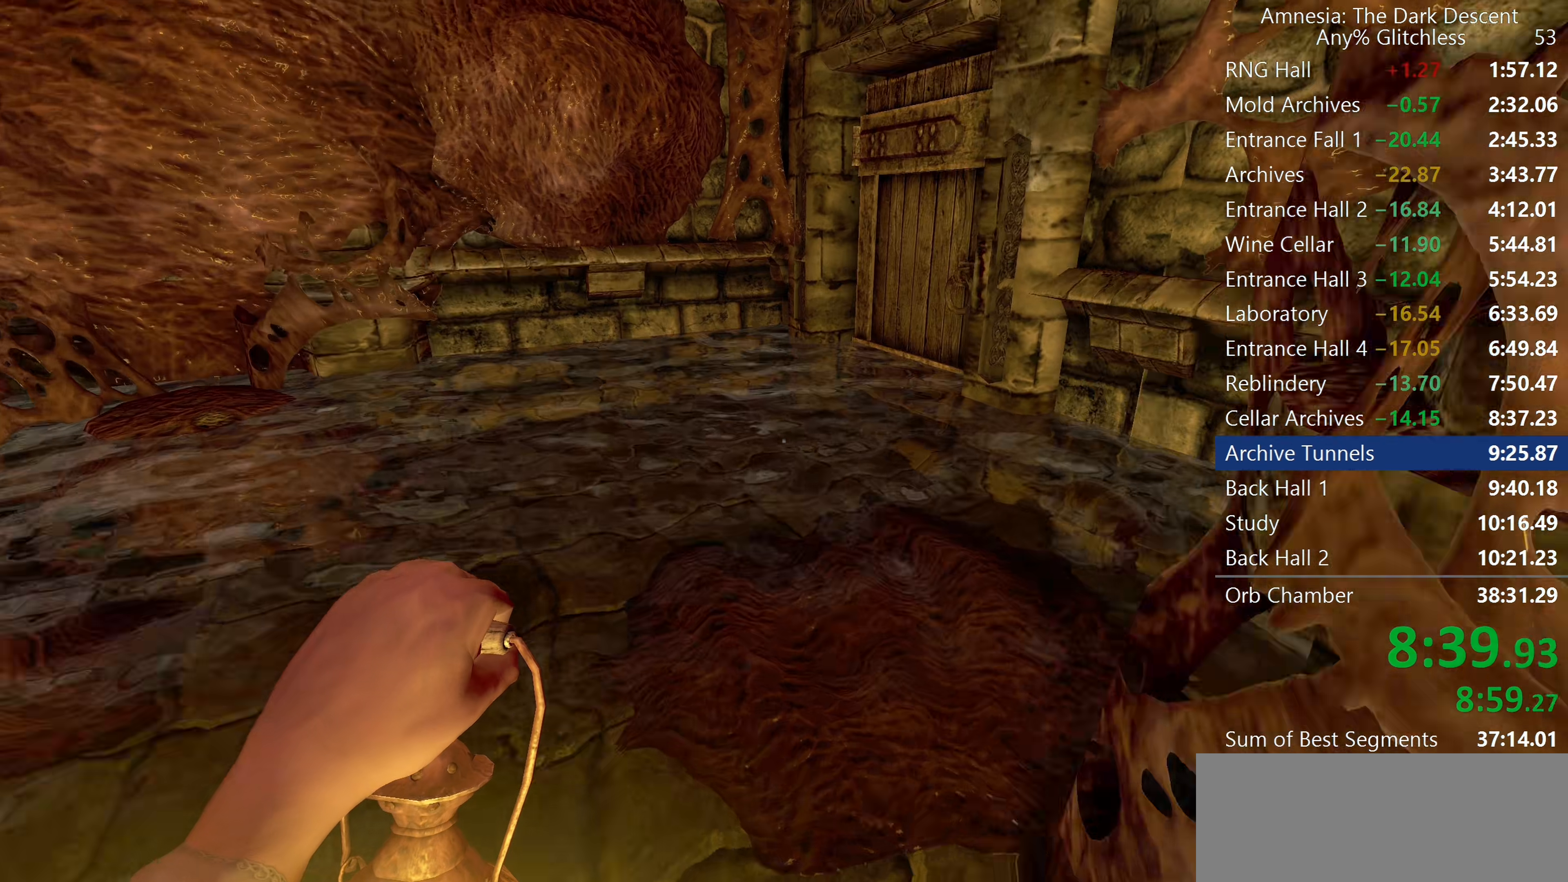
{"keys": ["shift", "w"], "mouse": [], "events": [[17, "mouse_wheel_down", "up"]]}
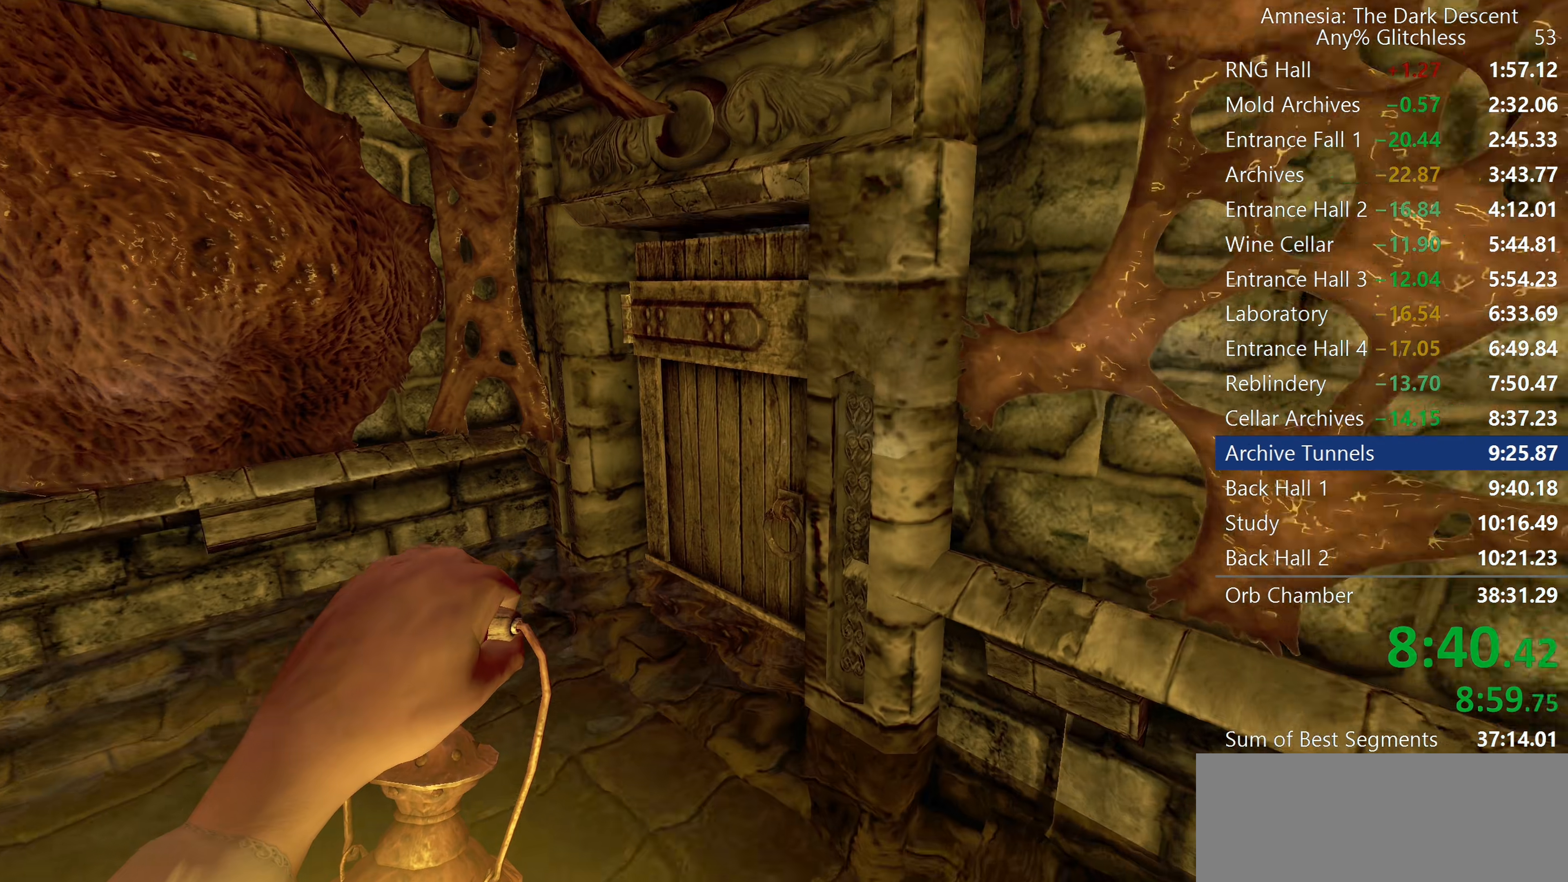
{"keys": ["shift", "w"], "mouse": ["left"], "events": [[167, "mouse_left", "down"]]}